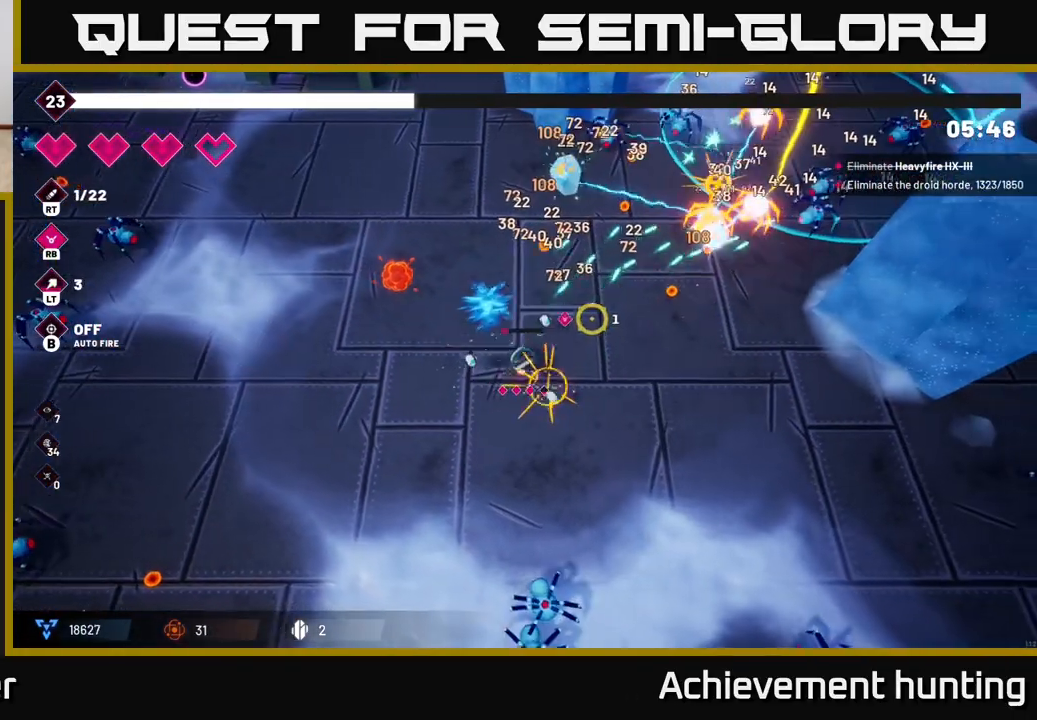
Gameplay with a controller (Xbox layout); each line is a JSON object with the inputs held at the frame after it. "events" lists button and stick changes between this image and that frame as [ms after this image, input, new state], when the widget could be followed in between.
{"buttons": ["R2"], "left_stick": "right", "right_stick": "up-right", "events": [[17, "R2", "down"], [300, "R2", "up"], [383, "R2", "down"]]}
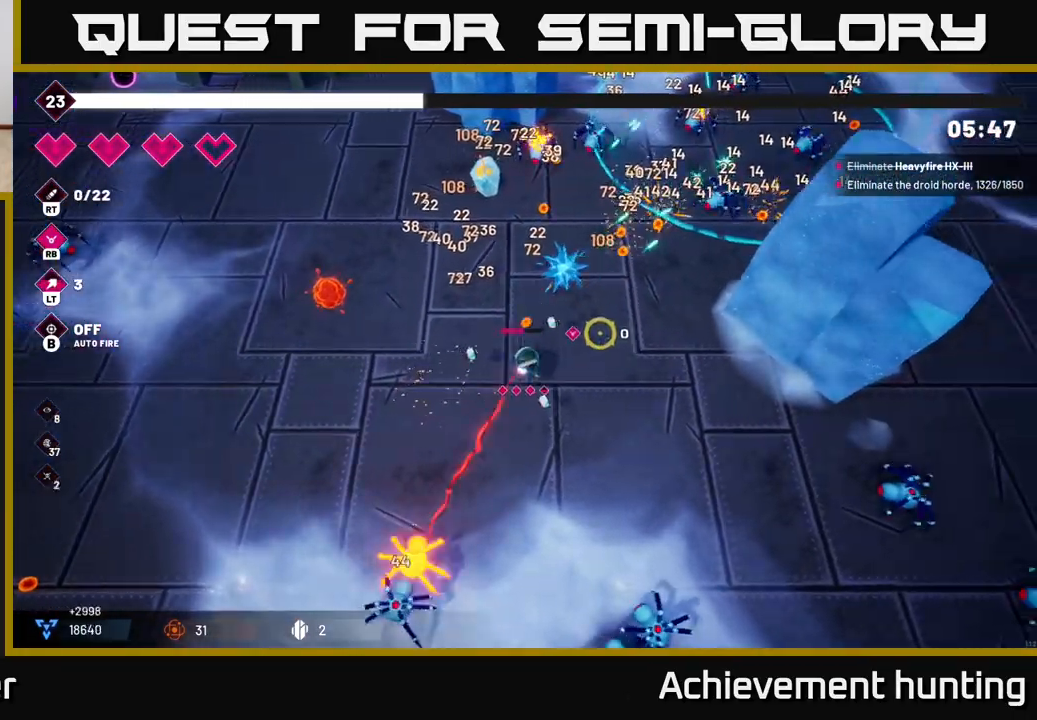
{"buttons": [], "left_stick": "right", "right_stick": "up-left", "events": [[33, "left_stick", "down-right"], [50, "R2", "up"], [283, "L2", "down"], [333, "left_stick", "right"], [367, "right_stick", "up"], [450, "L2", "up"], [483, "right_stick", "up-left"]]}
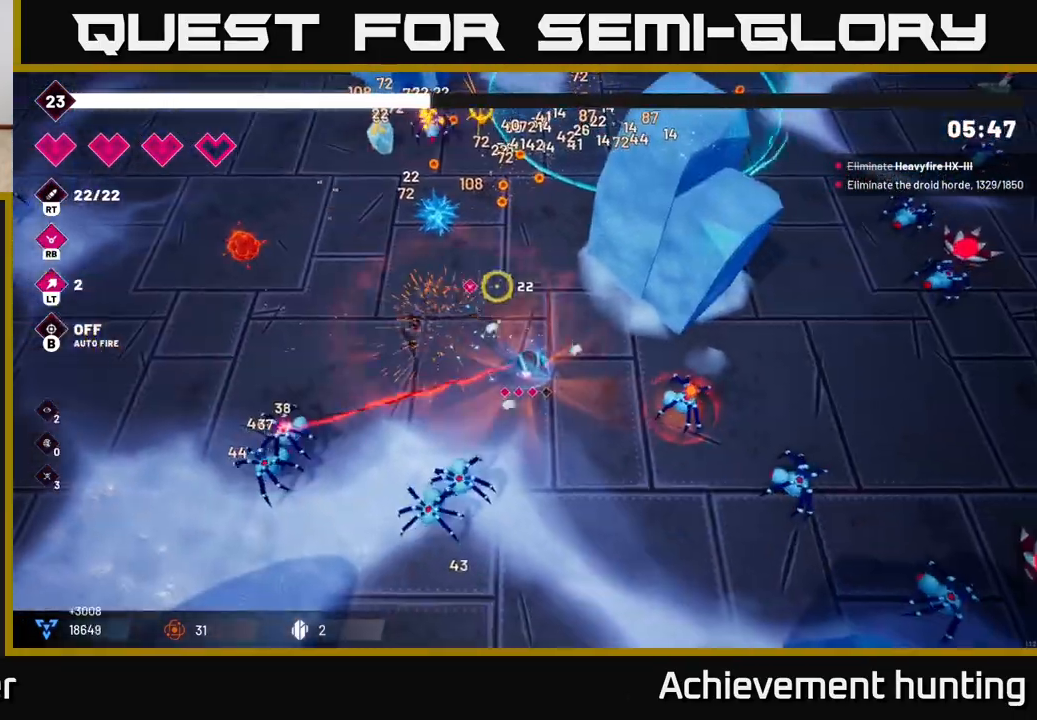
{"buttons": ["R2"], "left_stick": "up-left", "right_stick": "left", "events": [[83, "right_stick", "left"], [133, "left_stick", "up"], [217, "R2", "down"], [417, "left_stick", "up-left"]]}
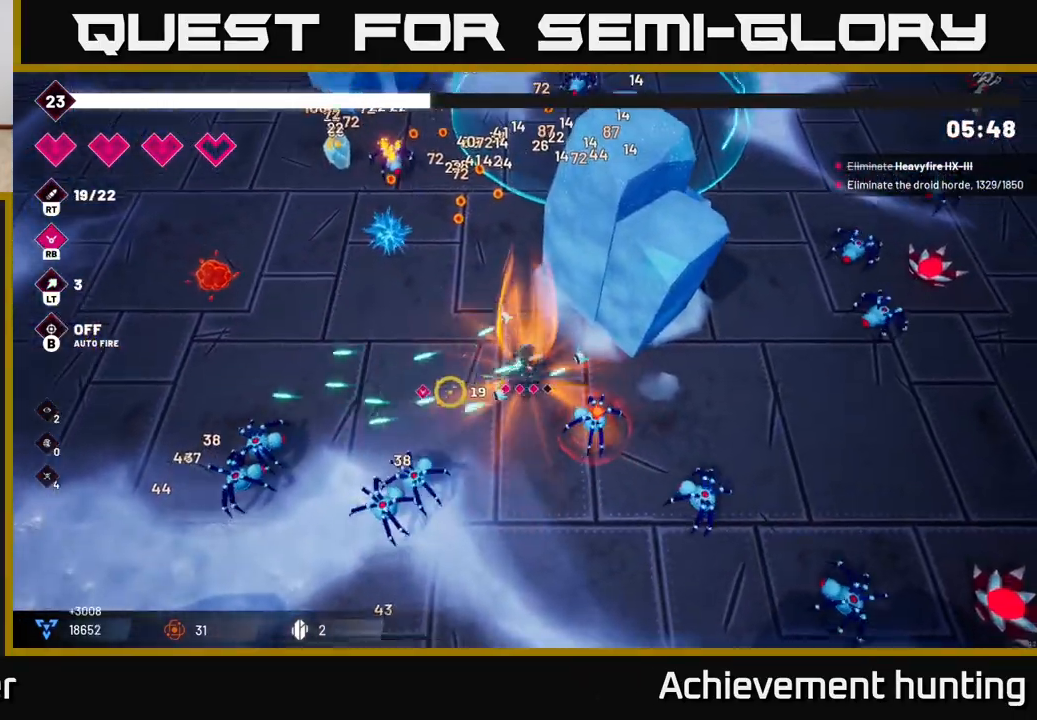
{"buttons": ["R2"], "left_stick": "up-left", "right_stick": "up-left", "events": [[133, "right_stick", "up-left"], [183, "left_stick", "left"], [450, "left_stick", "up-left"]]}
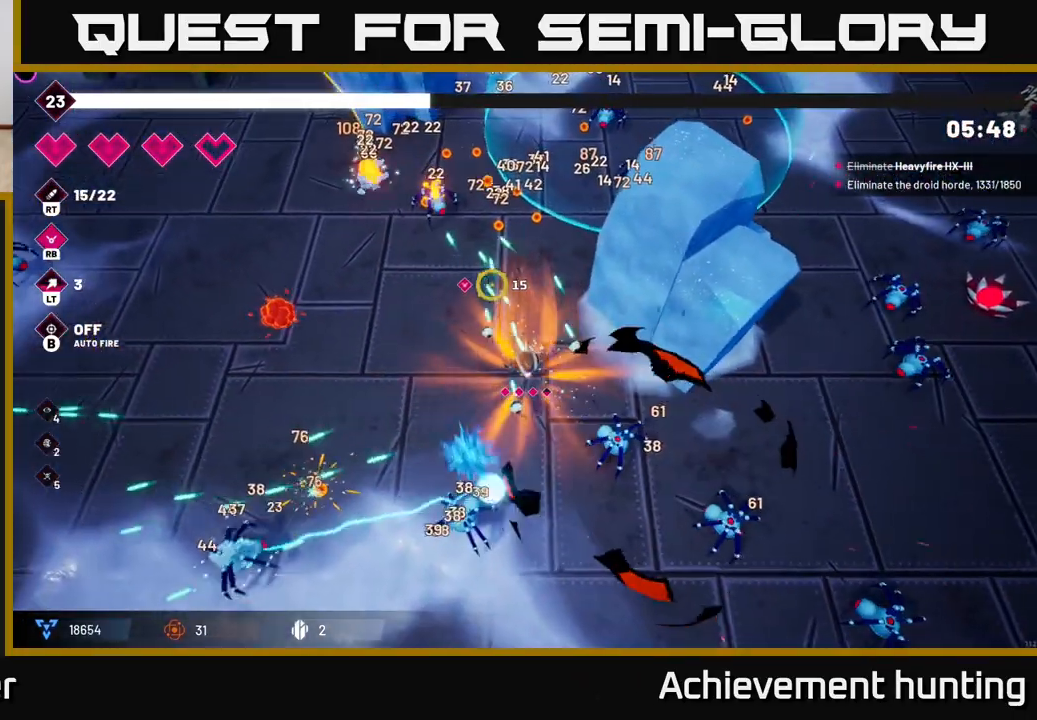
{"buttons": [], "left_stick": "up-left", "right_stick": "up-left", "events": [[217, "R2", "up"]]}
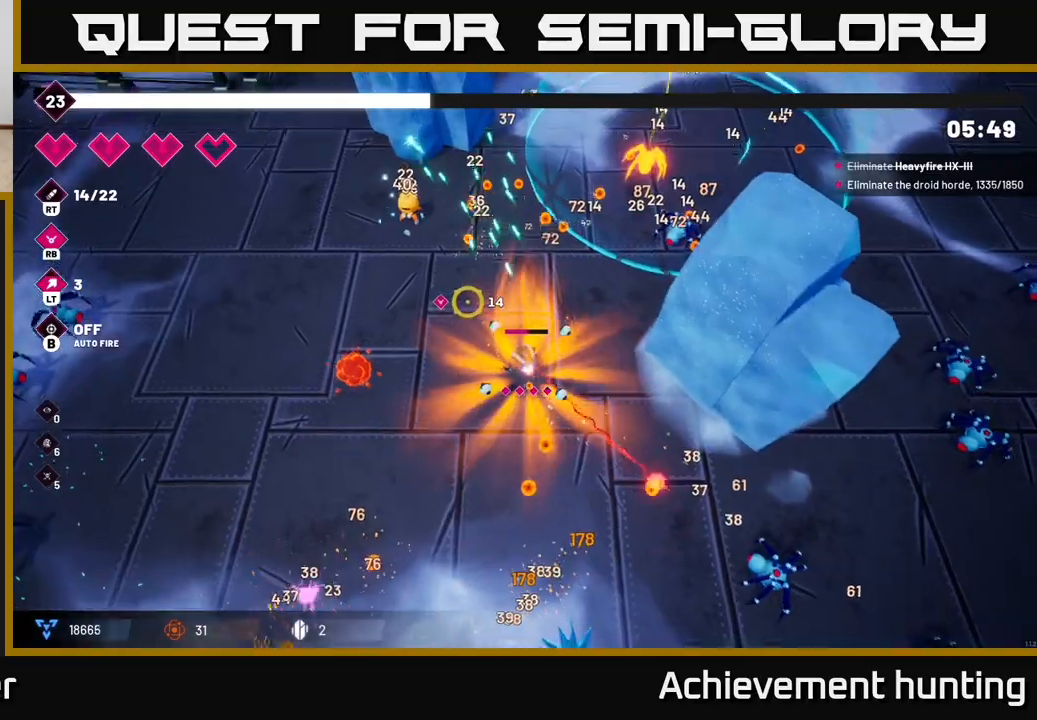
{"buttons": ["L2"], "left_stick": "left", "right_stick": "up-left", "events": [[367, "left_stick", "left"], [450, "L2", "down"]]}
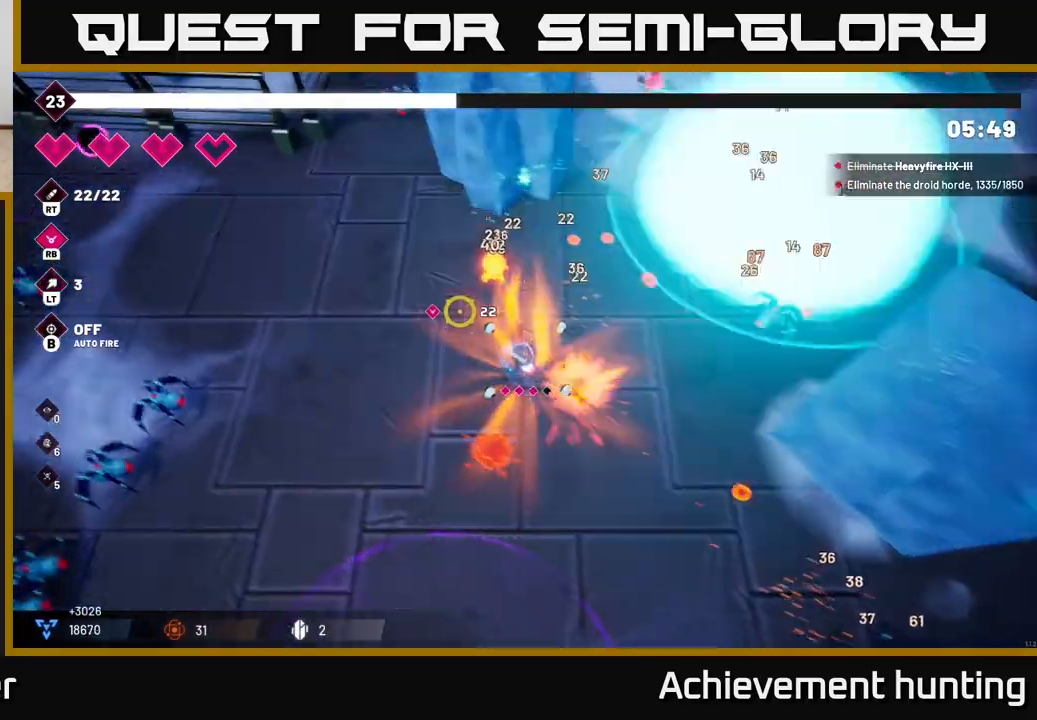
{"buttons": ["L2"], "left_stick": "left", "right_stick": "left", "events": [[117, "L2", "up"], [400, "L2", "down"], [400, "right_stick", "left"]]}
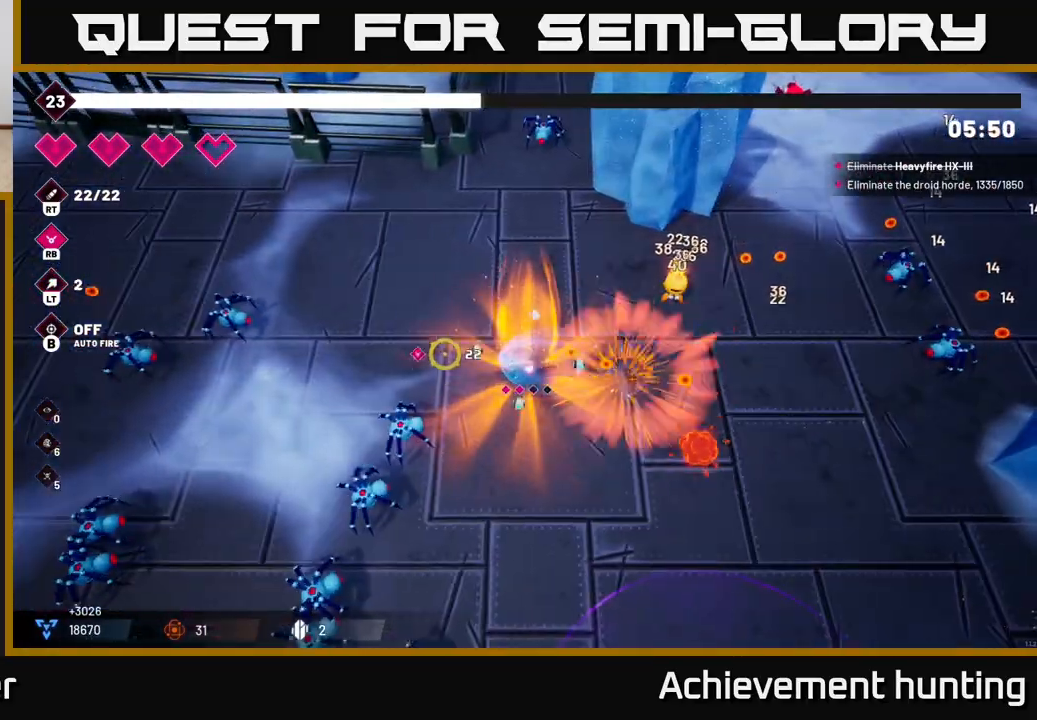
{"buttons": ["R2"], "left_stick": "left", "right_stick": "down-left", "events": [[33, "L2", "up"], [33, "right_stick", "down-left"], [50, "left_stick", "up-left"], [117, "R2", "down"], [467, "left_stick", "left"]]}
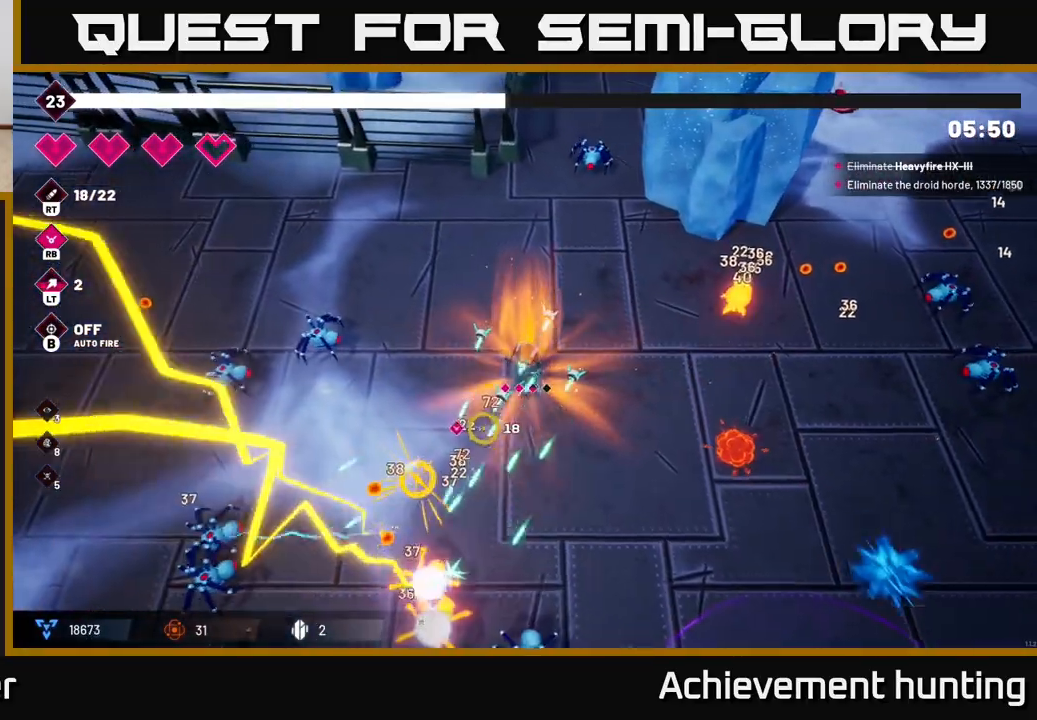
{"buttons": ["R2"], "left_stick": "up-left", "right_stick": "left", "events": [[150, "R2", "up"], [267, "R2", "down"], [367, "right_stick", "left"], [400, "left_stick", "up-left"]]}
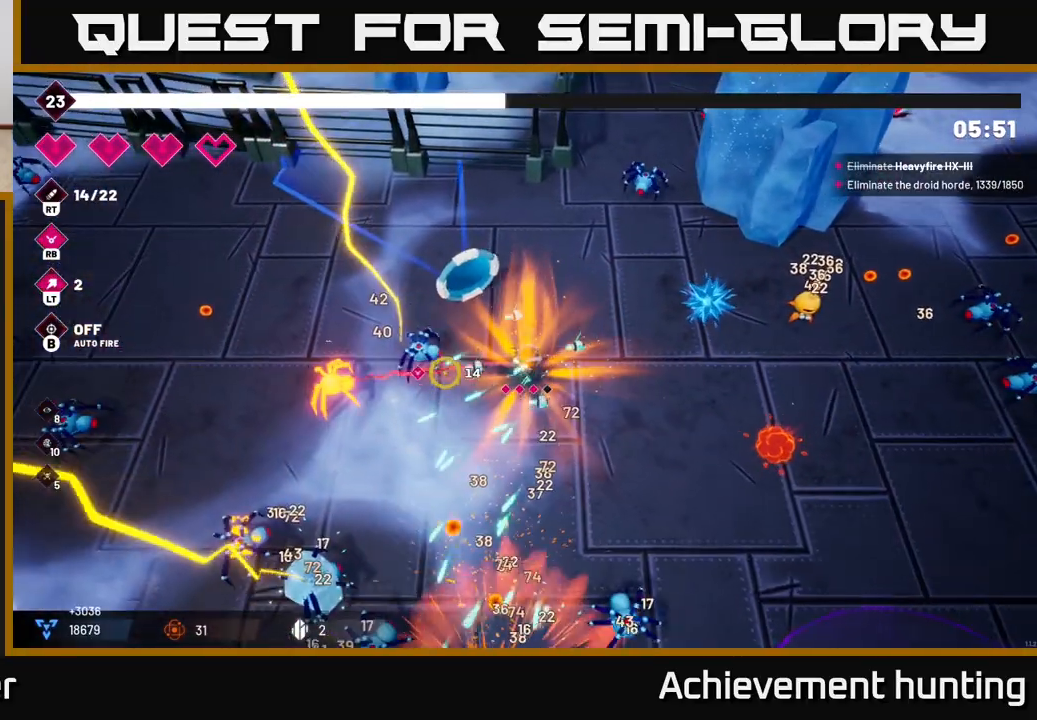
{"buttons": [], "left_stick": "down-left", "right_stick": "left", "events": [[117, "left_stick", "center"], [200, "left_stick", "down-left"], [367, "R2", "up"]]}
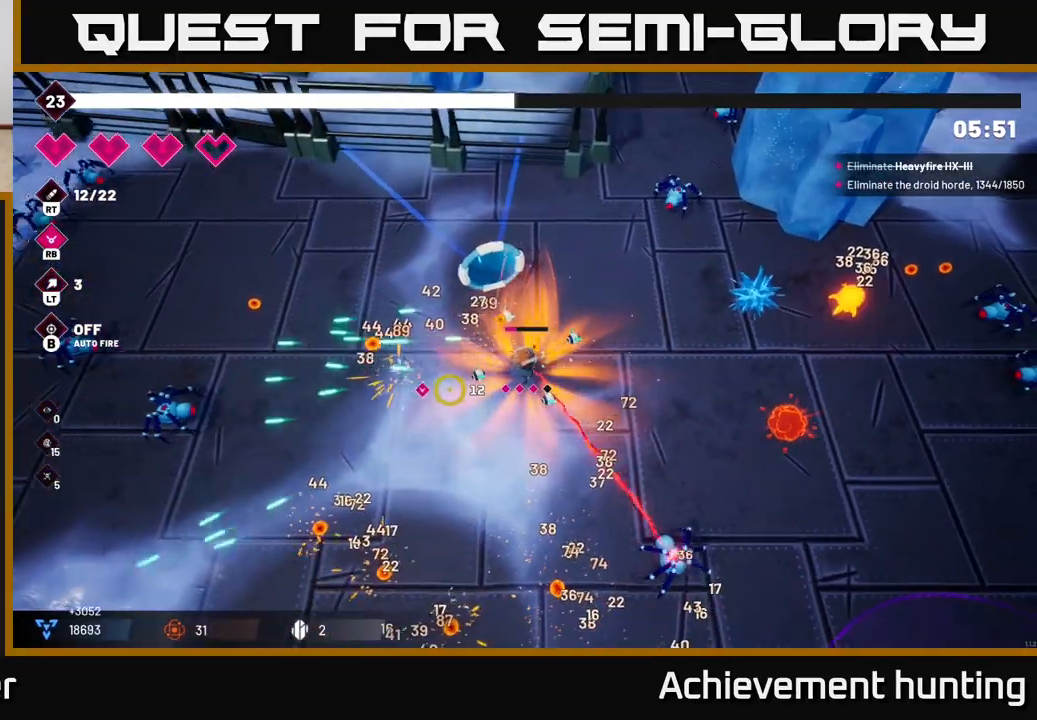
{"buttons": ["R2"], "left_stick": "down-left", "right_stick": "left", "events": [[217, "R2", "down"]]}
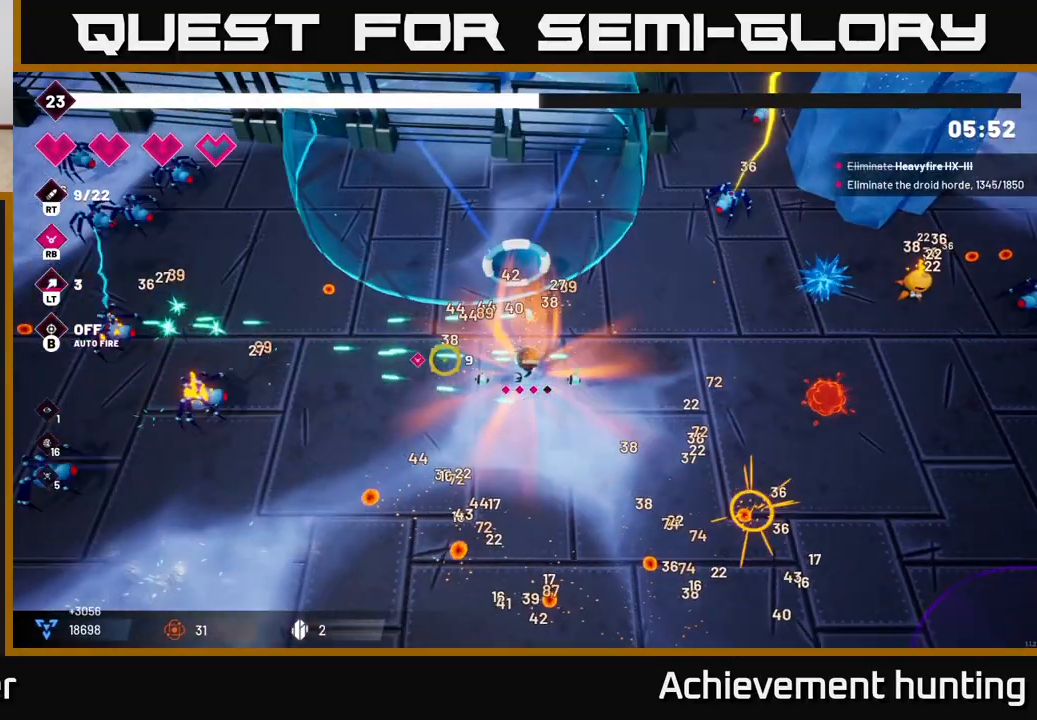
{"buttons": [], "left_stick": "down-left", "right_stick": "left", "events": [[233, "R2", "up"]]}
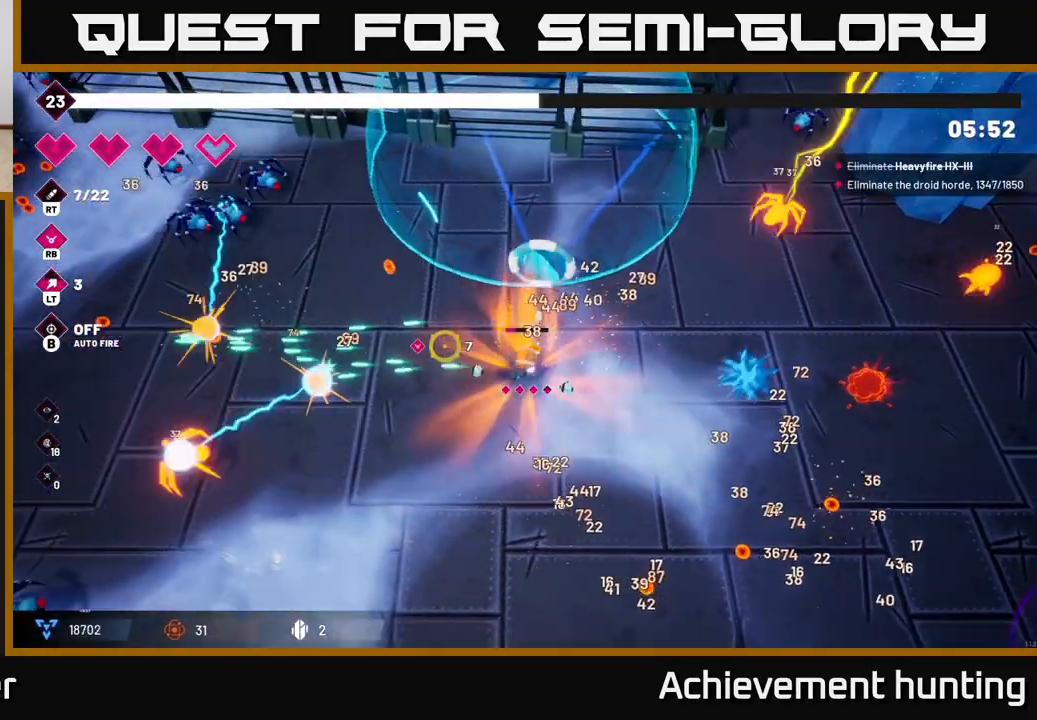
{"buttons": ["R2"], "left_stick": "down-left", "right_stick": "down-left", "events": [[50, "R2", "down"], [367, "right_stick", "down-left"]]}
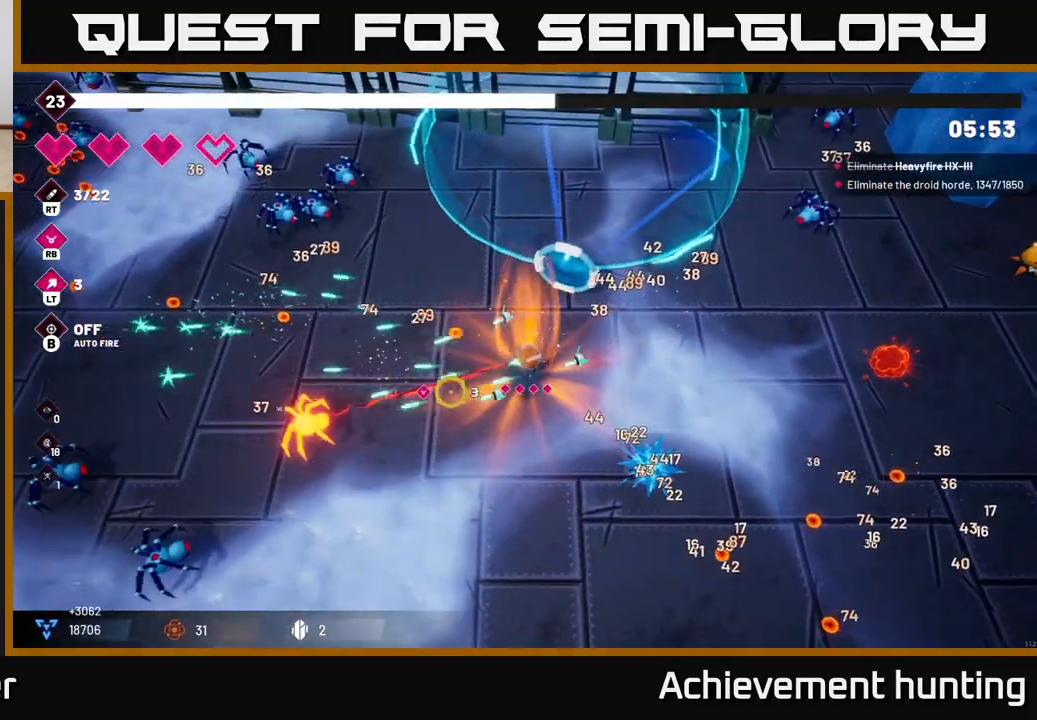
{"buttons": [], "left_stick": "down-left", "right_stick": "left", "events": [[350, "R2", "up"], [467, "right_stick", "left"]]}
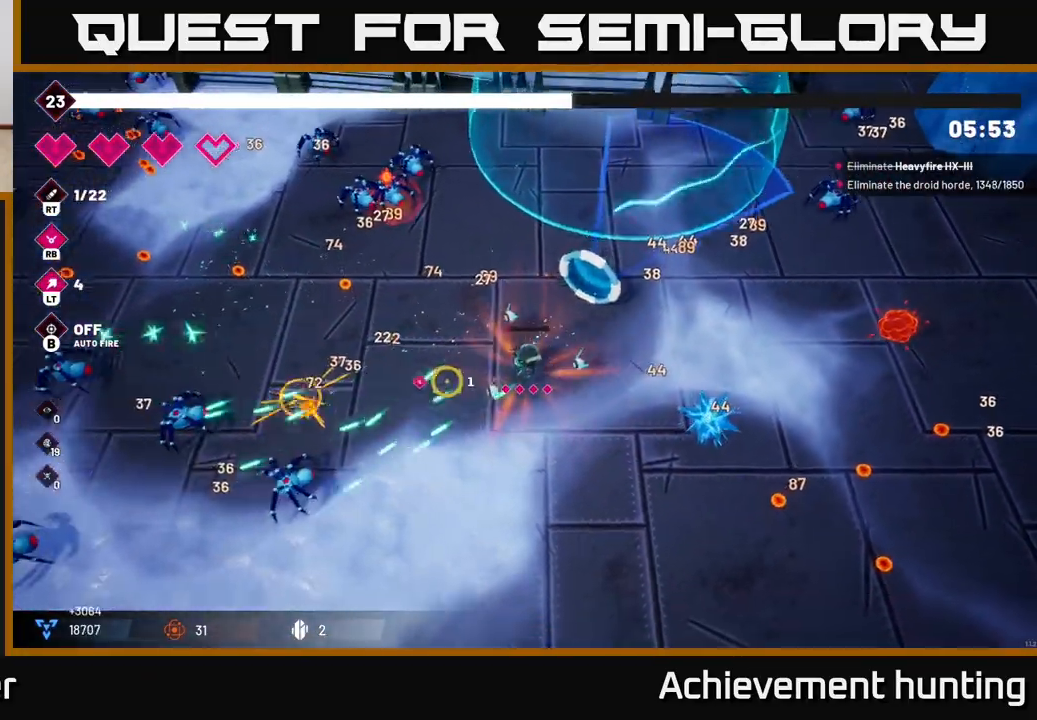
{"buttons": ["R2"], "left_stick": "down-left", "right_stick": "left", "events": [[117, "R2", "down"], [200, "left_stick", "left"], [417, "left_stick", "down-left"]]}
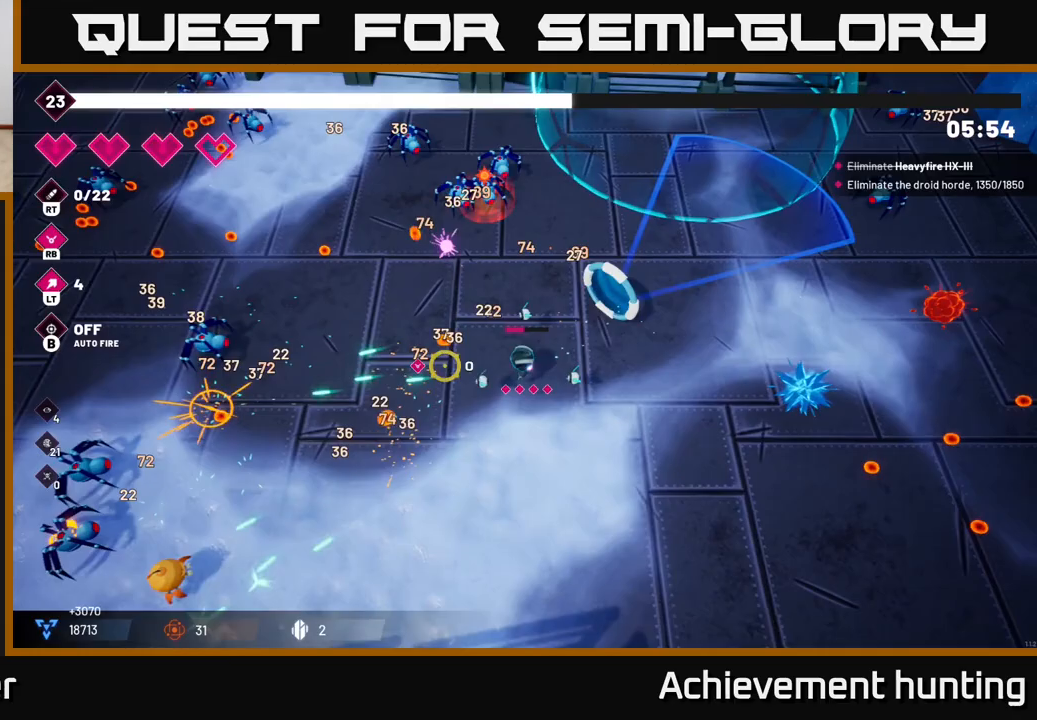
{"buttons": [], "left_stick": "down-left", "right_stick": "left", "events": [[33, "right_stick", "down-left"], [350, "R2", "up"], [433, "right_stick", "left"]]}
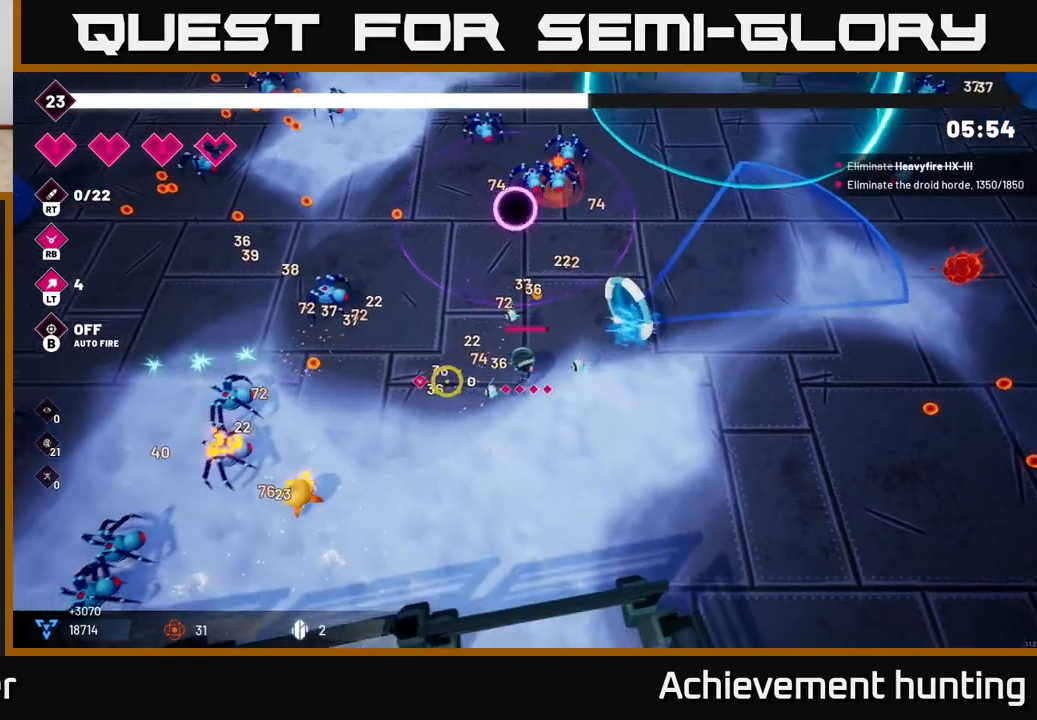
{"buttons": ["R2"], "left_stick": "right", "right_stick": "left", "events": [[133, "left_stick", "up-left"], [200, "left_stick", "up"], [283, "R2", "down"], [317, "left_stick", "center"], [467, "left_stick", "right"]]}
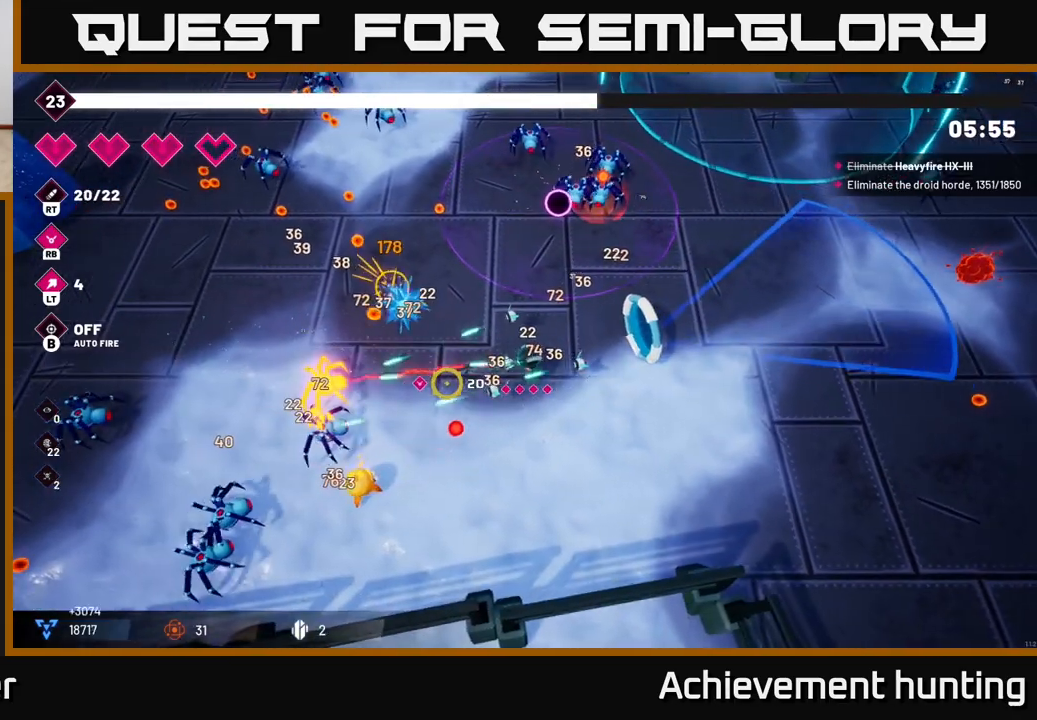
{"buttons": ["R2"], "left_stick": "down-left", "right_stick": "left", "events": [[150, "left_stick", "down-right"], [267, "R2", "up"], [267, "left_stick", "down"], [367, "R2", "down"], [417, "left_stick", "down-left"]]}
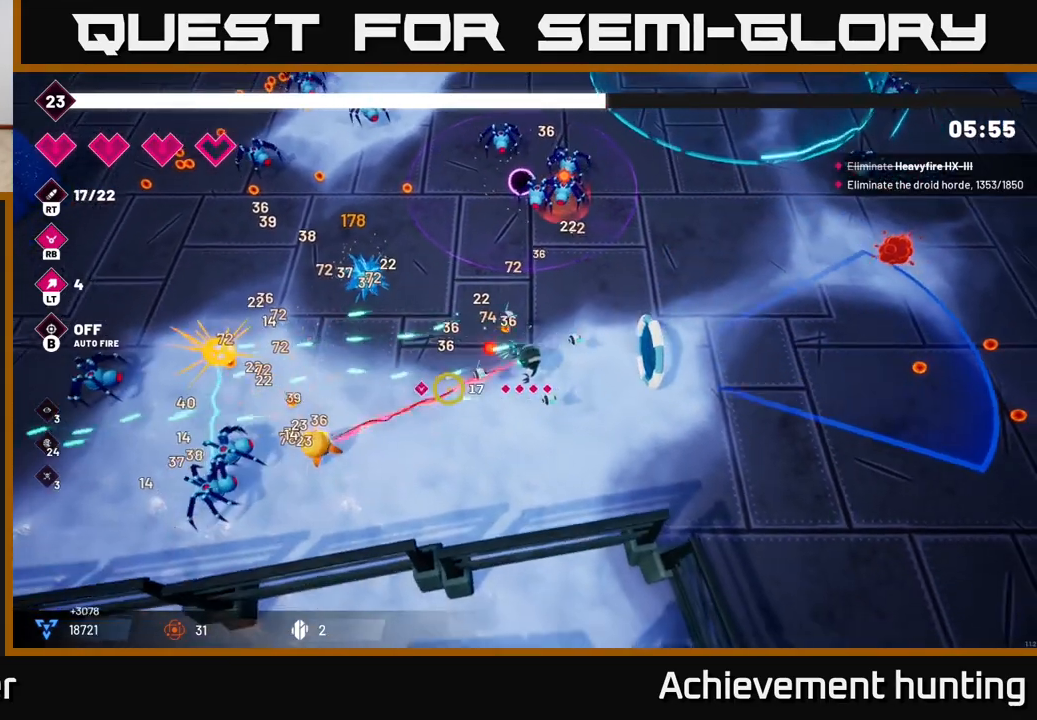
{"buttons": ["R2"], "left_stick": "right", "right_stick": "left", "events": [[267, "left_stick", "right"]]}
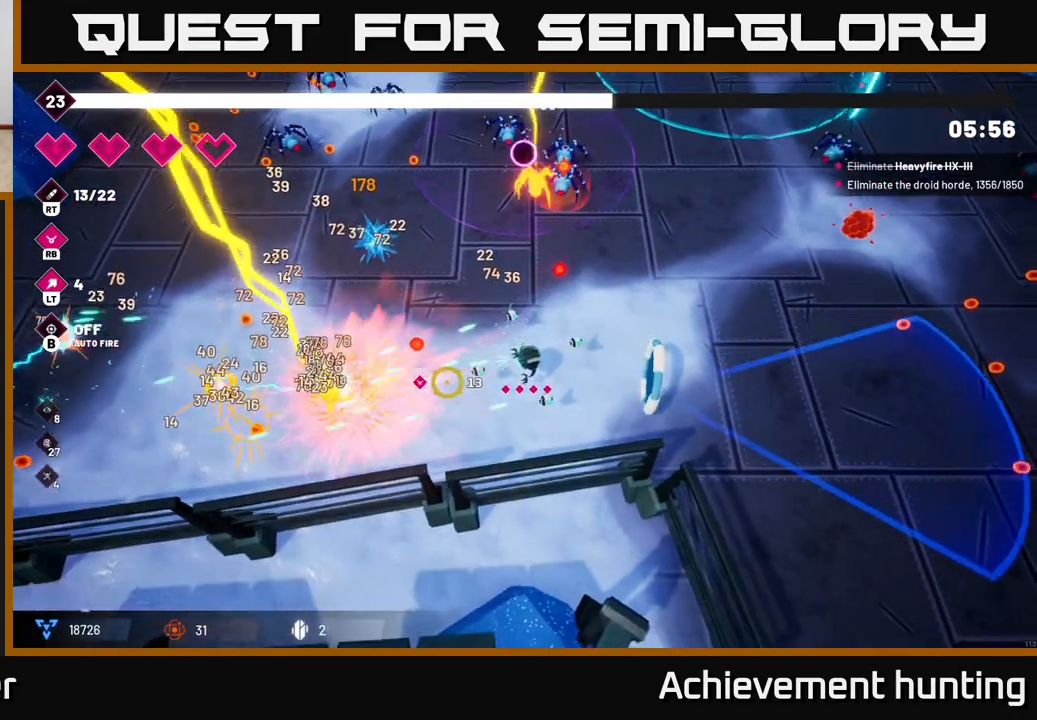
{"buttons": [], "left_stick": "left", "right_stick": "left", "events": [[117, "R2", "up"], [117, "left_stick", "down-left"], [217, "left_stick", "left"]]}
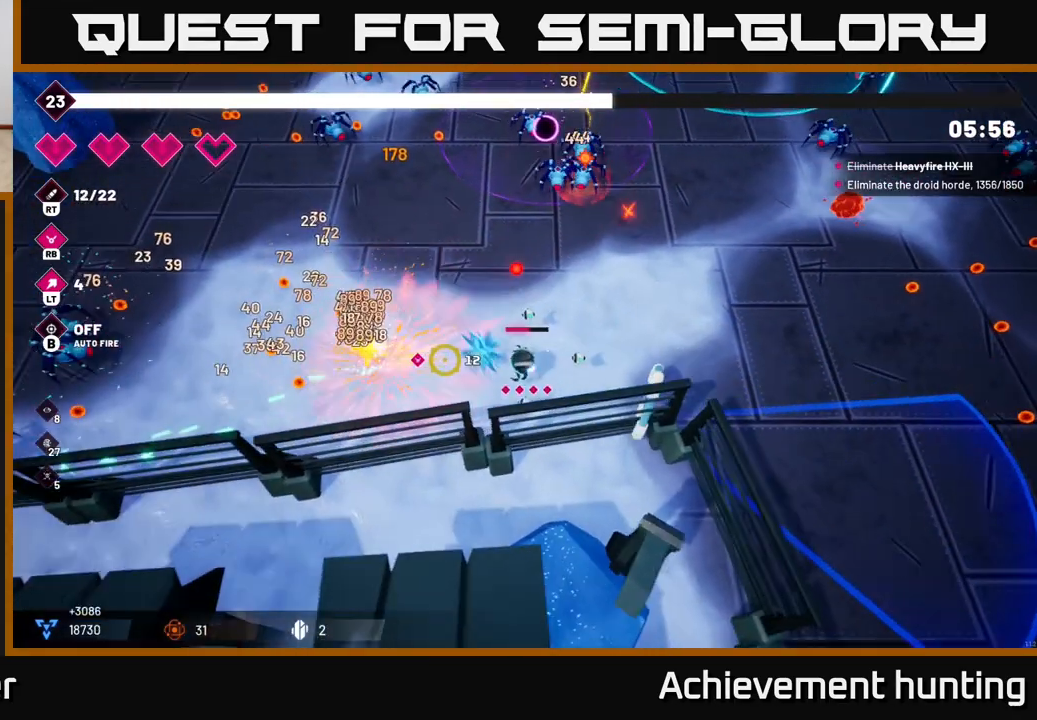
{"buttons": [], "left_stick": "up", "right_stick": "left", "events": [[17, "left_stick", "up-left"], [317, "L2", "down"], [350, "left_stick", "up"], [467, "L2", "up"]]}
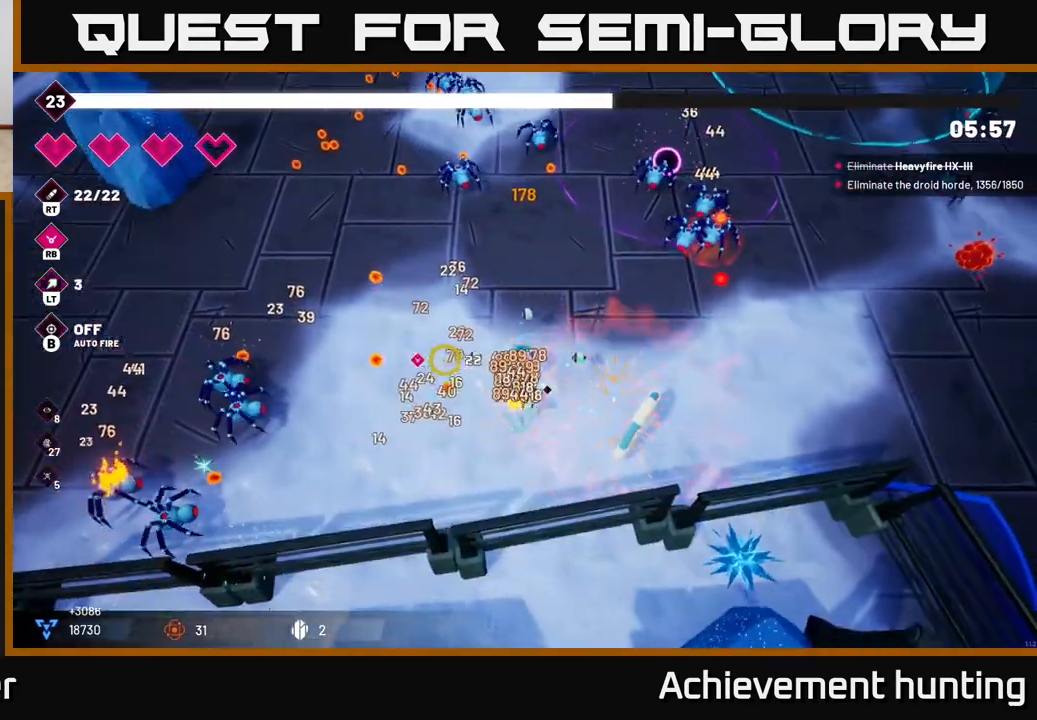
{"buttons": ["R2"], "left_stick": "left", "right_stick": "down-left", "events": [[83, "L2", "down"], [183, "right_stick", "down-left"], [217, "L2", "up"], [217, "left_stick", "up-left"], [317, "R2", "down"], [400, "left_stick", "left"]]}
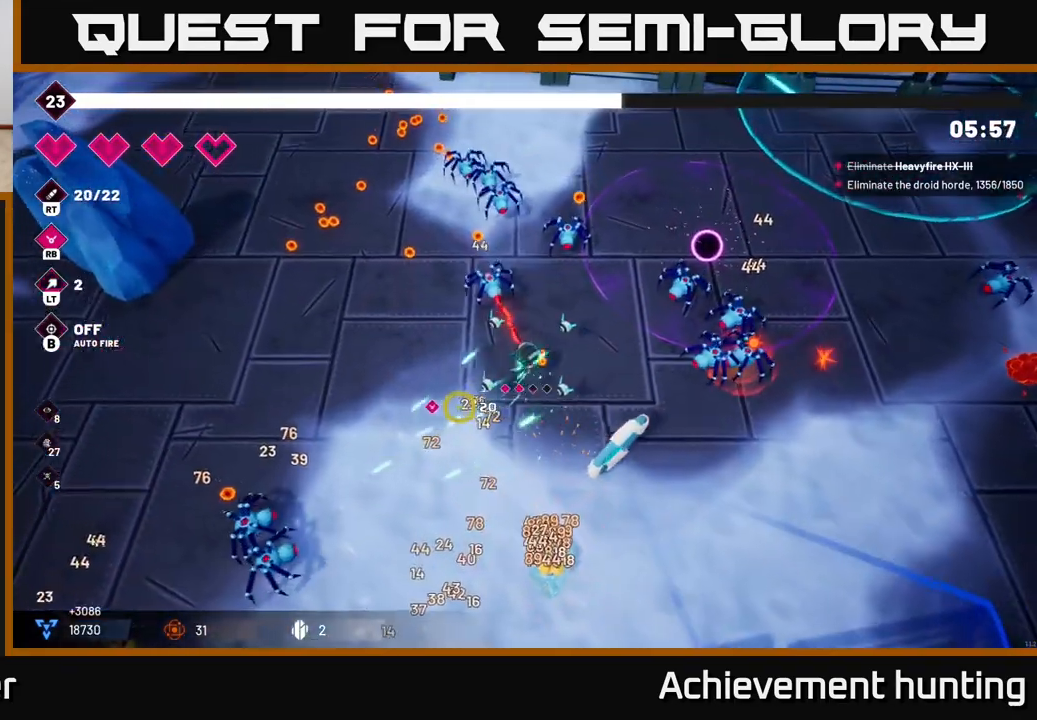
{"buttons": [], "left_stick": "left", "right_stick": "down-left", "events": [[233, "R2", "up"]]}
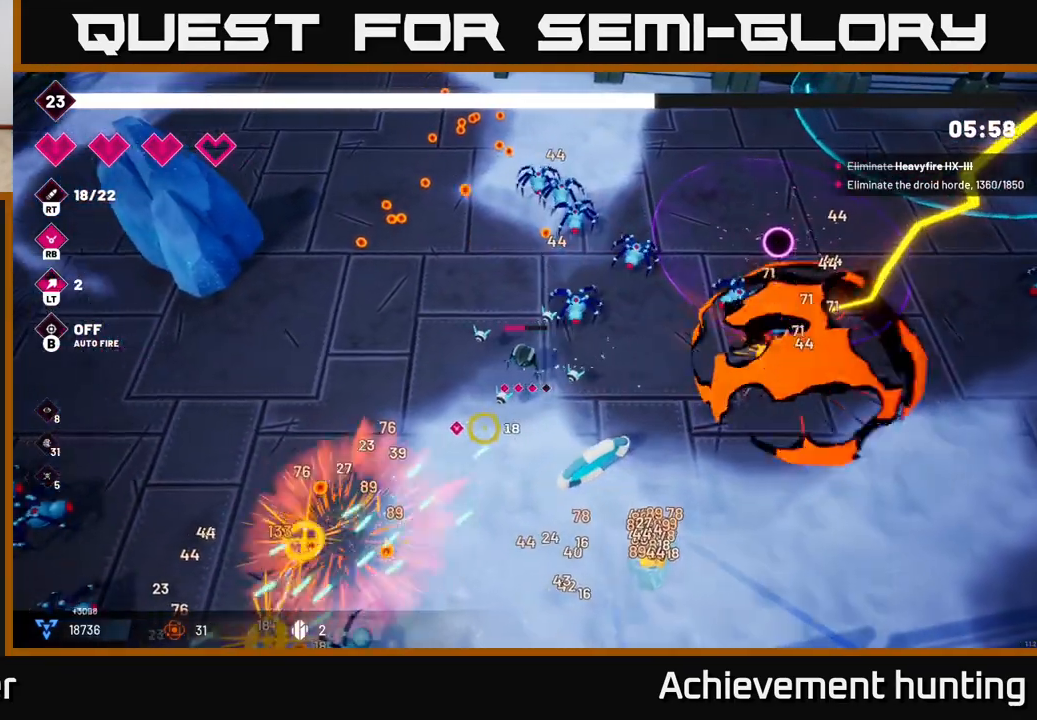
{"buttons": [], "left_stick": "up-left", "right_stick": "down-left", "events": [[383, "left_stick", "up-left"]]}
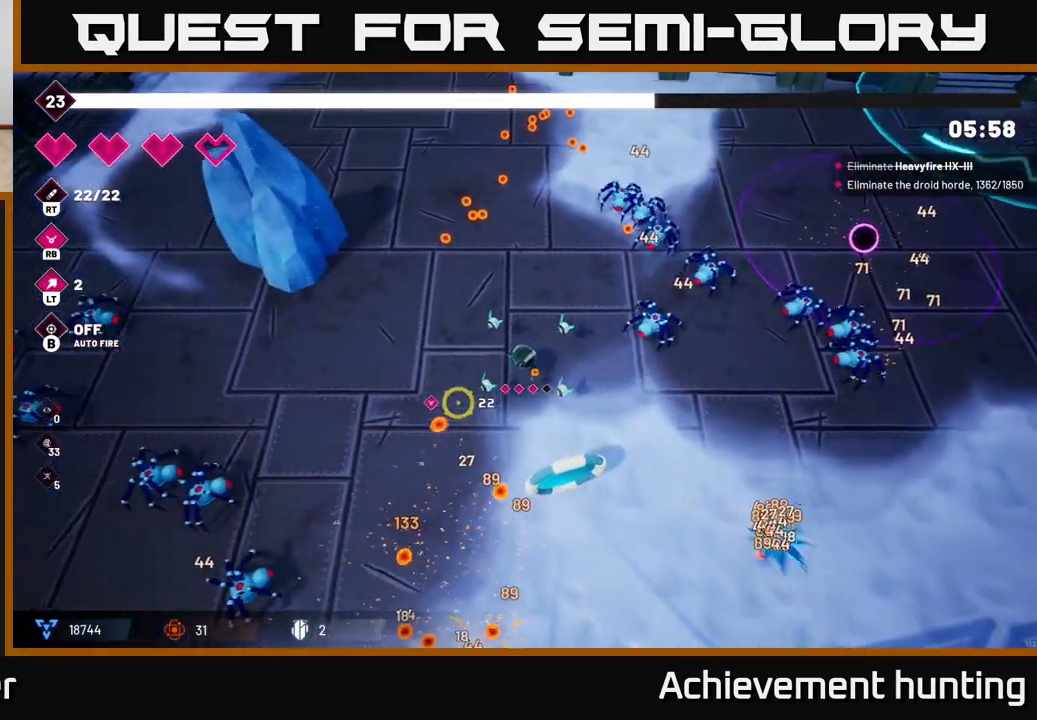
{"buttons": ["R2"], "left_stick": "left", "right_stick": "down-left", "events": [[50, "R2", "down"], [100, "left_stick", "left"]]}
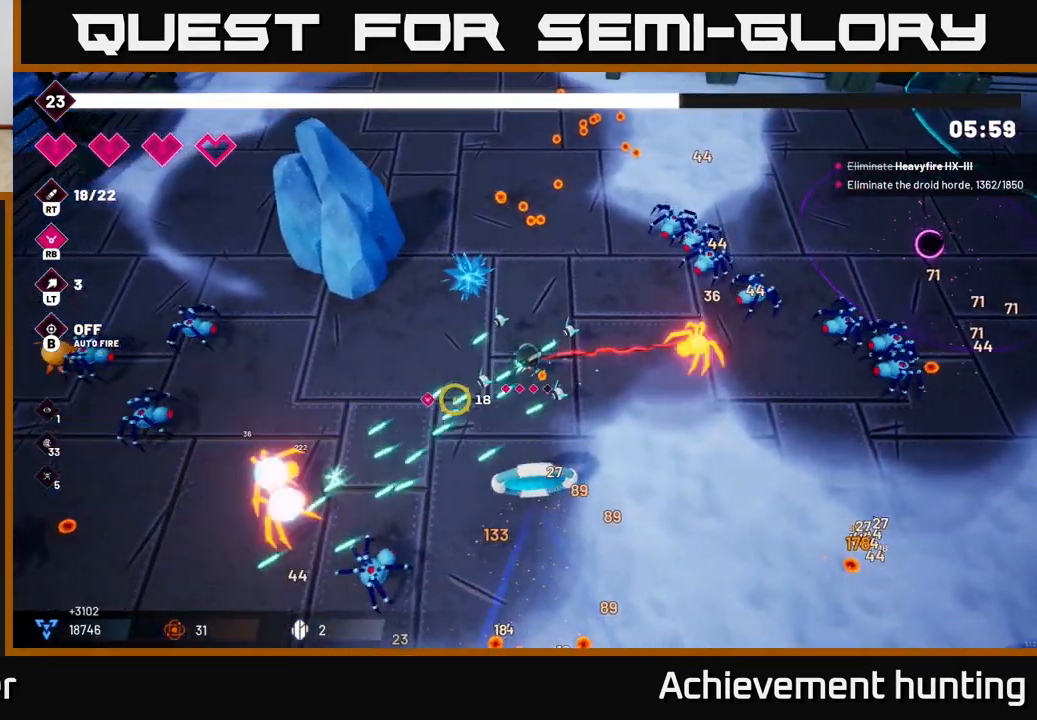
{"buttons": [], "left_stick": "down-left", "right_stick": "down-left", "events": [[233, "R2", "up"], [400, "left_stick", "down-left"]]}
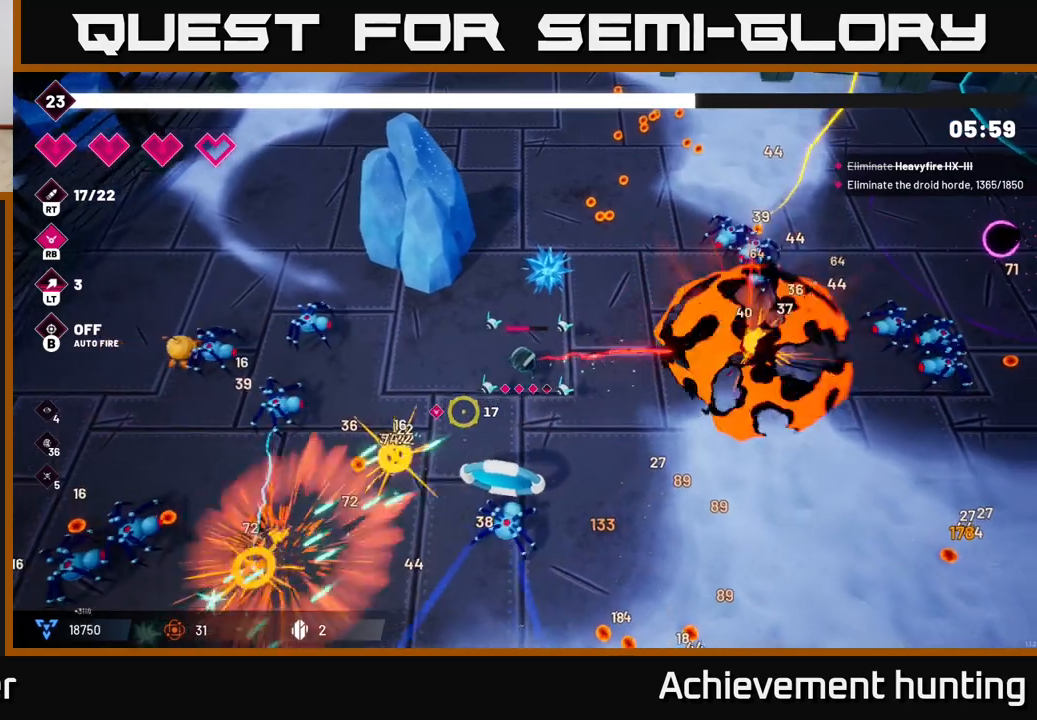
{"buttons": ["R2"], "left_stick": "down-left", "right_stick": "down-left", "events": [[100, "left_stick", "center"], [200, "left_stick", "down-left"], [367, "R2", "down"]]}
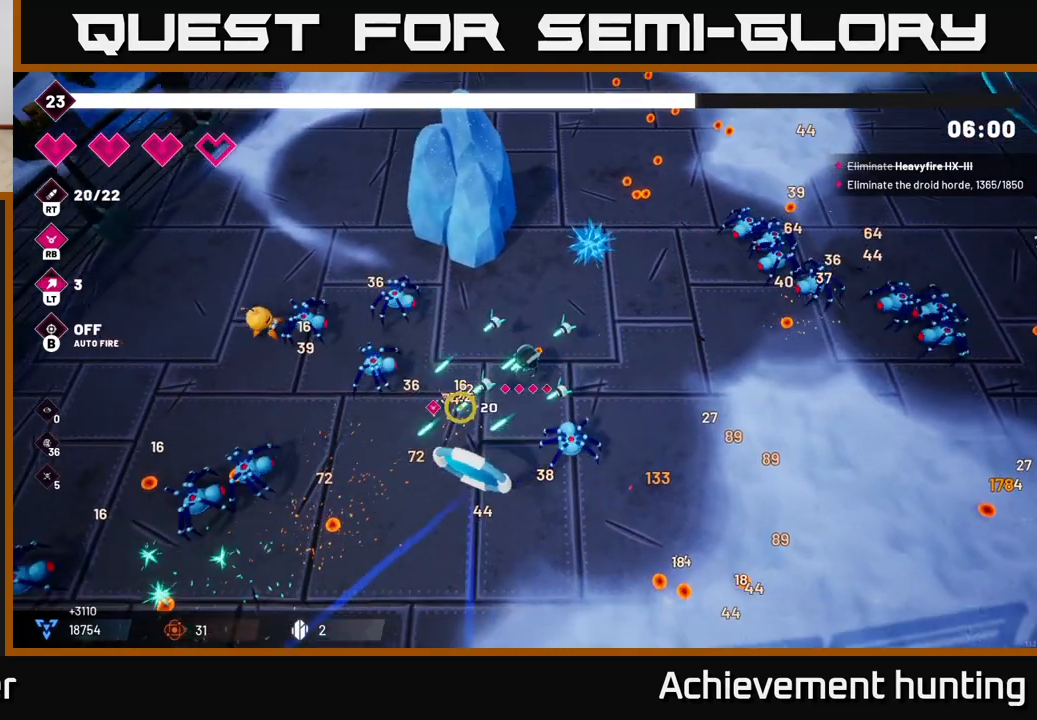
{"buttons": ["R2"], "left_stick": "down-left", "right_stick": "left", "events": [[83, "R2", "up"], [167, "right_stick", "left"], [483, "R2", "down"]]}
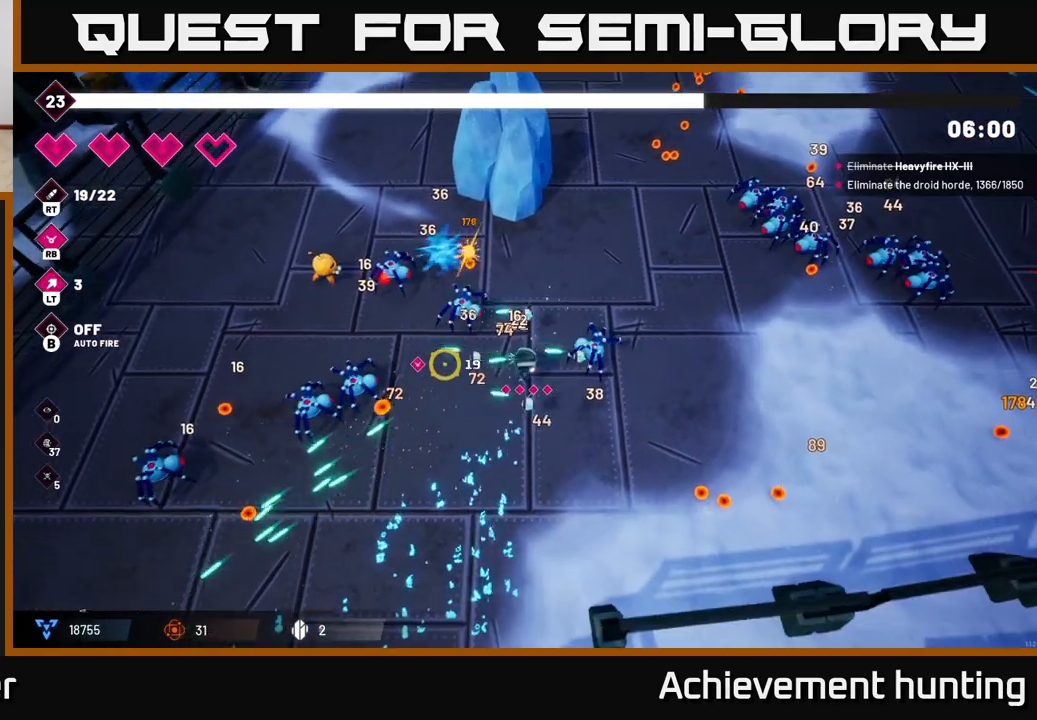
{"buttons": [], "left_stick": "down-left", "right_stick": "left", "events": [[500, "R2", "up"]]}
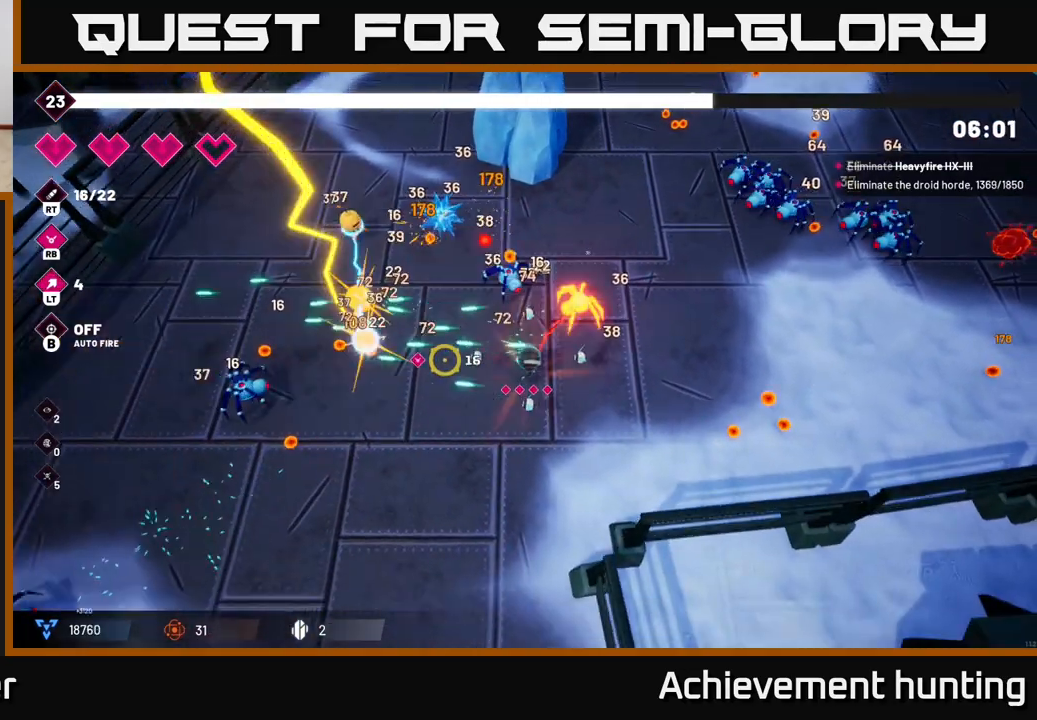
{"buttons": ["R2"], "left_stick": "down-left", "right_stick": "left", "events": [[283, "R2", "down"]]}